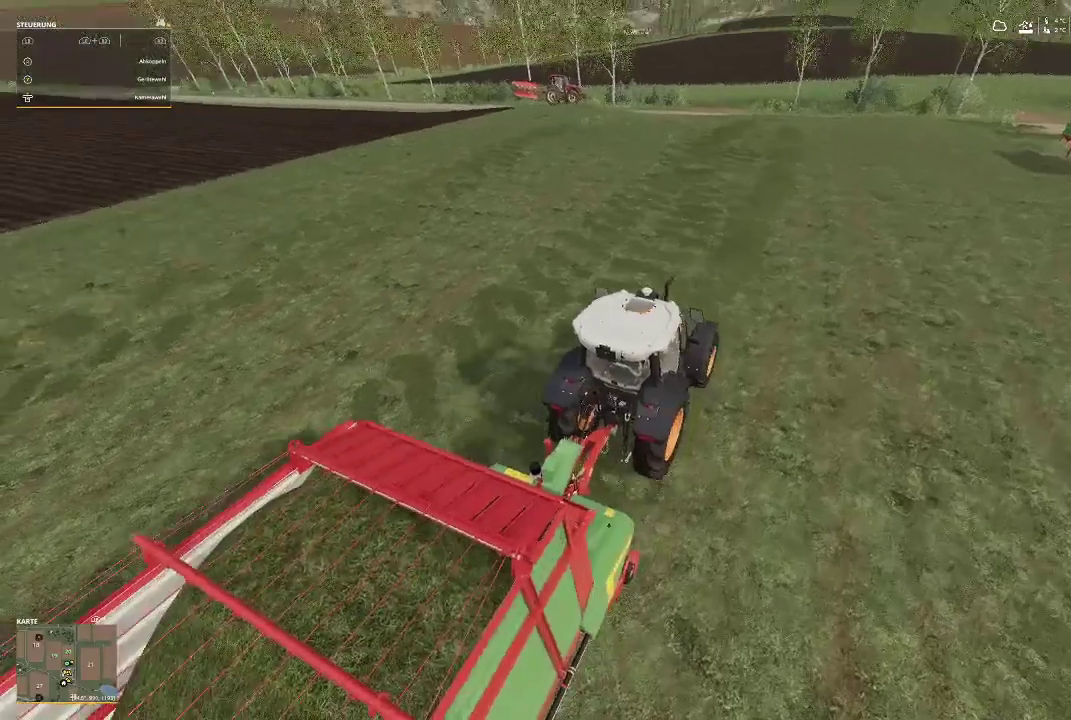
Gameplay with a controller (Xbox layout); each line is a JSON object with the inputs held at the frame after it. "events" lists button and stick changes between this image and that frame as [ms after this image, input, new state], when the widget could be followed in between.
{"buttons": ["R2"], "left_stick": "center", "right_stick": "center", "events": []}
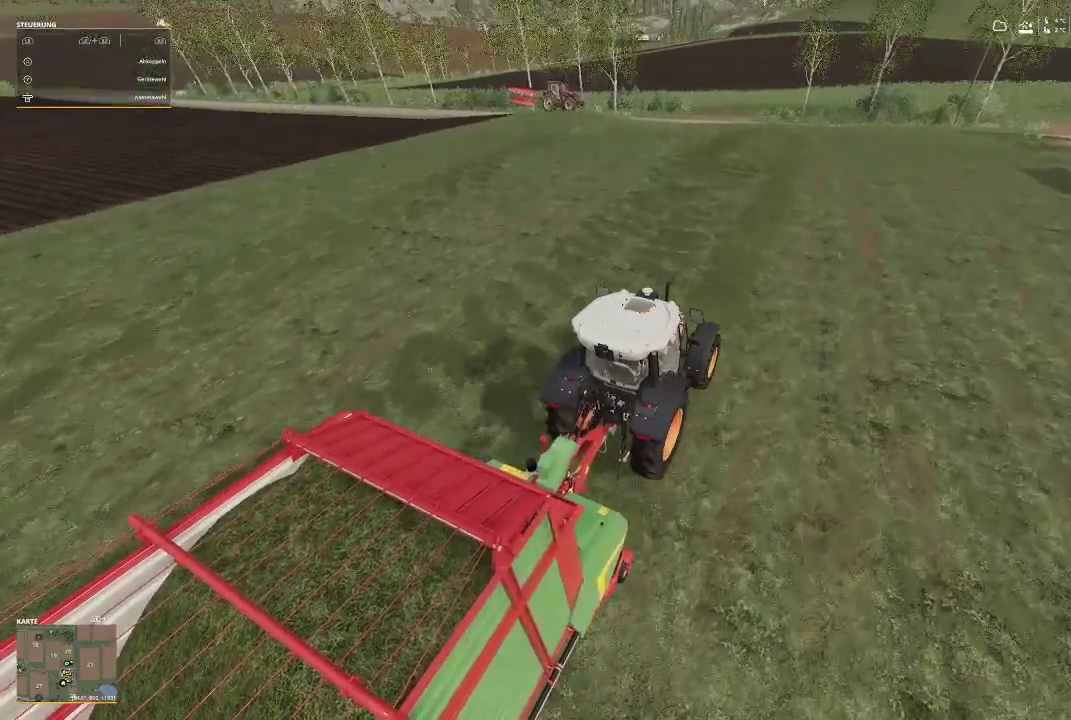
{"buttons": ["R2"], "left_stick": "center", "right_stick": "center", "events": [[33, "right_stick", "down-right"], [267, "right_stick", "center"]]}
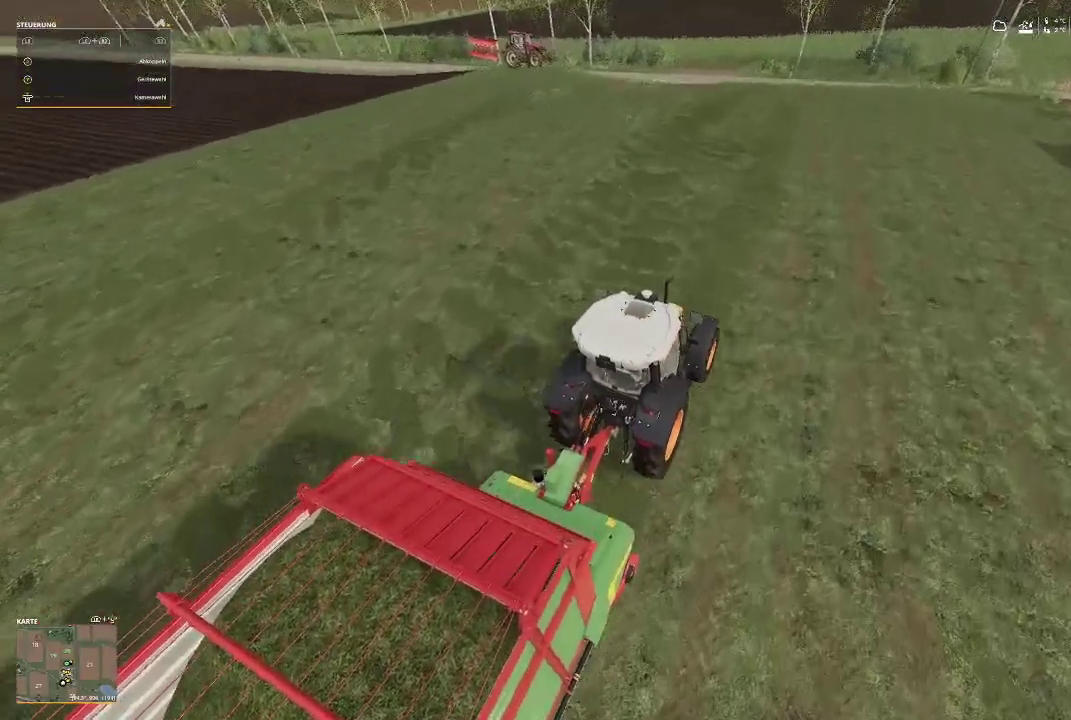
{"buttons": ["R2"], "left_stick": "center", "right_stick": "center", "events": [[233, "right_stick", "down-right"], [467, "right_stick", "center"]]}
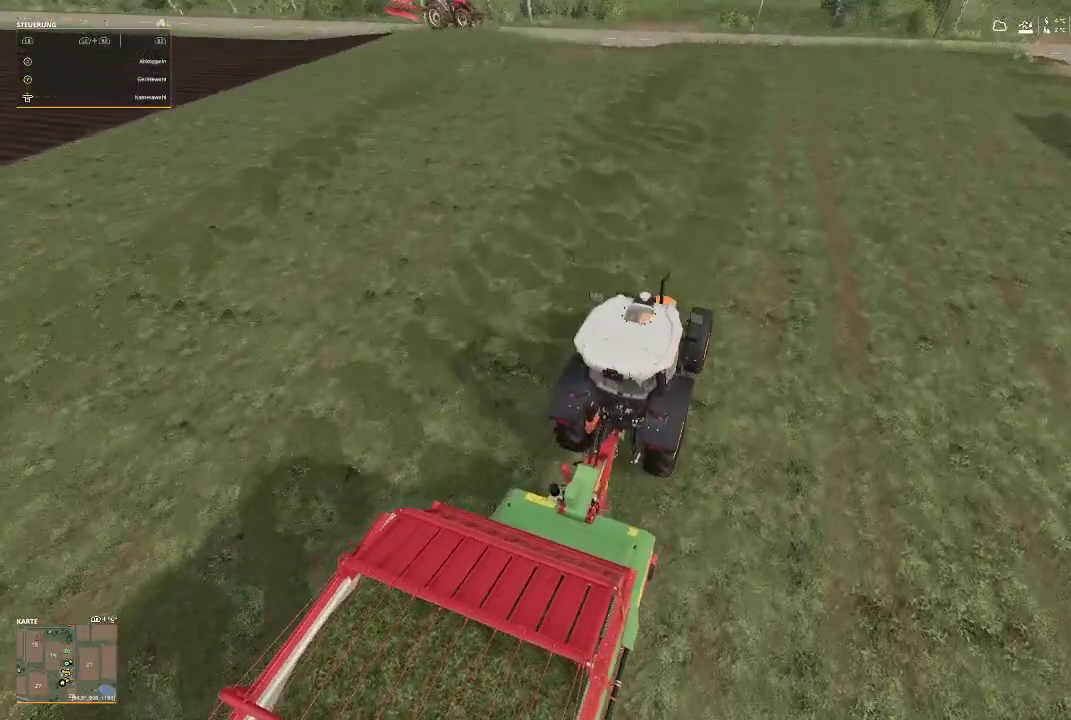
{"buttons": ["R2"], "left_stick": "center", "right_stick": "center", "events": []}
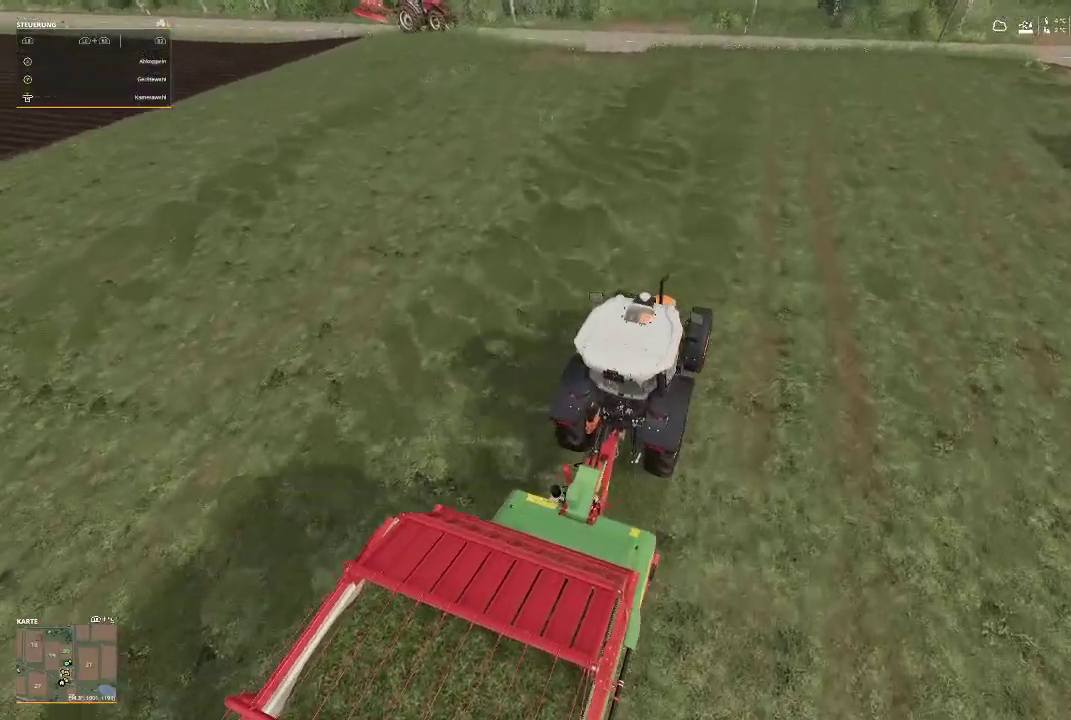
{"buttons": ["R2"], "left_stick": "center", "right_stick": "center", "events": []}
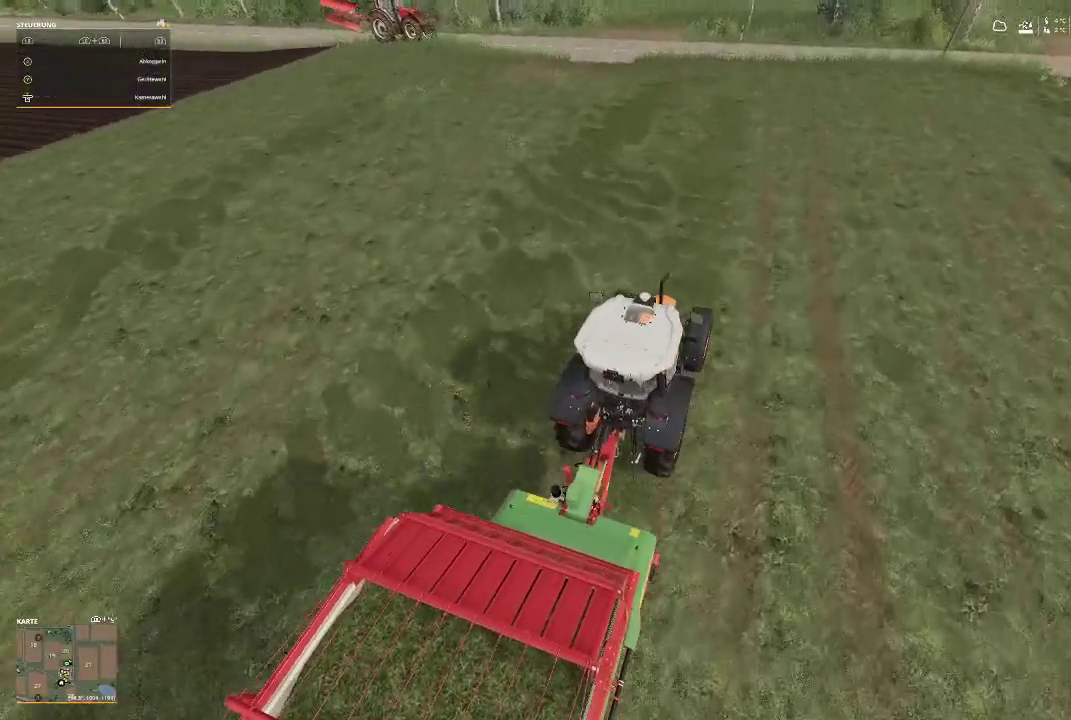
{"buttons": ["R2"], "left_stick": "center", "right_stick": "center", "events": []}
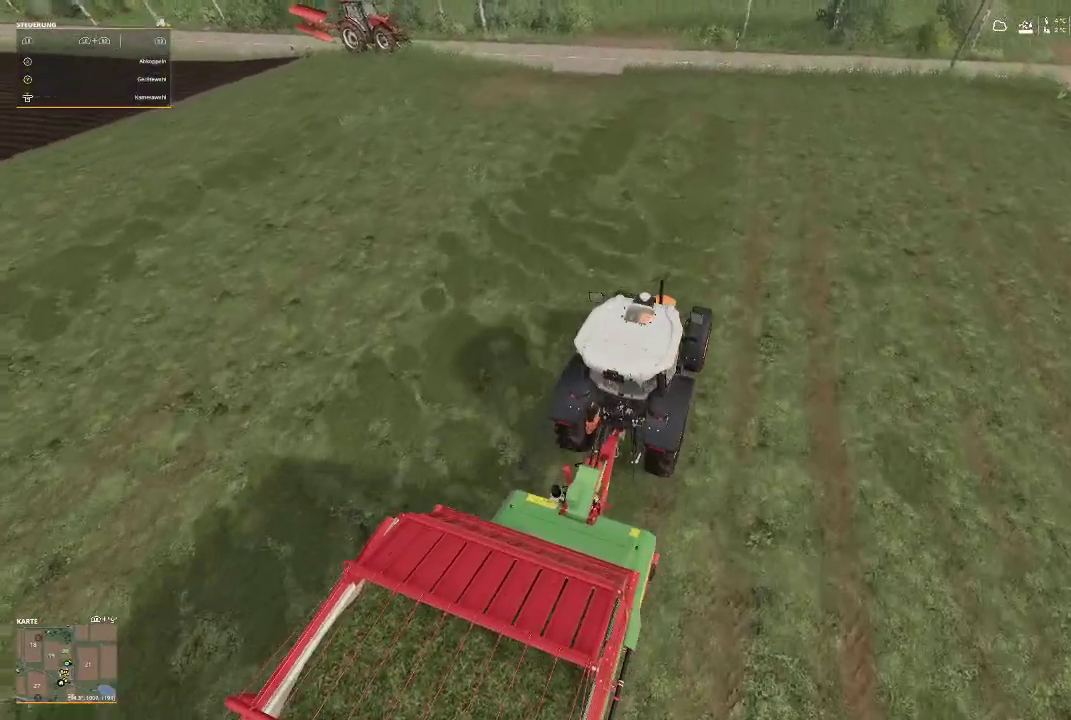
{"buttons": ["R2"], "left_stick": "center", "right_stick": "center", "events": []}
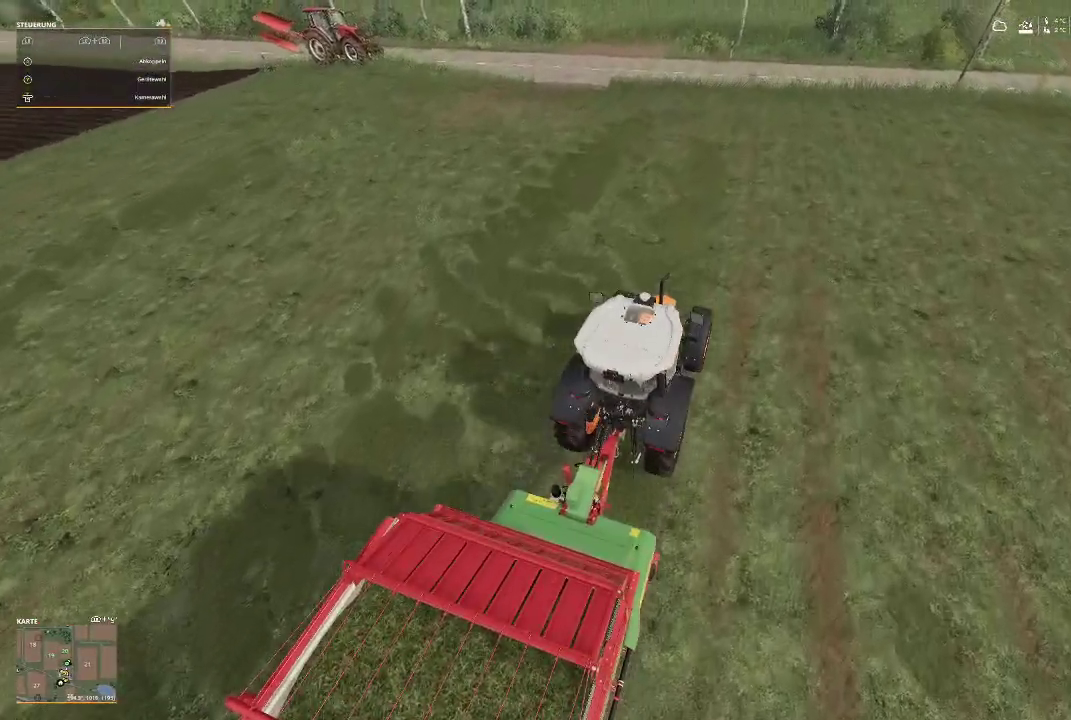
{"buttons": ["R2"], "left_stick": "center", "right_stick": "center", "events": []}
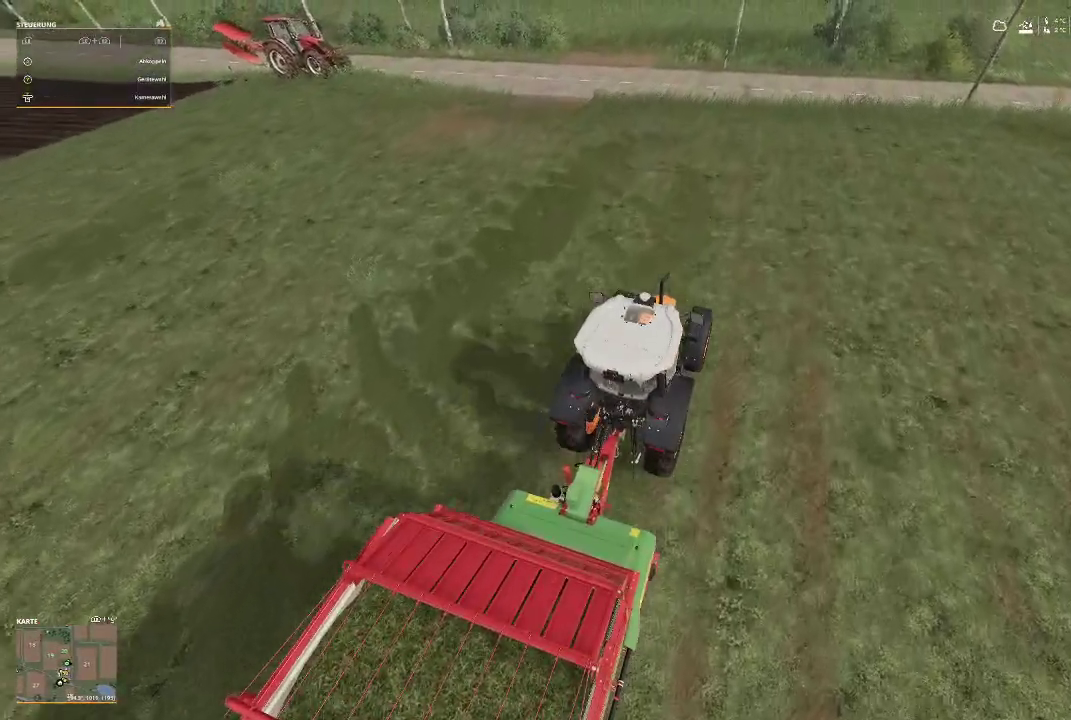
{"buttons": ["R2"], "left_stick": "center", "right_stick": "center", "events": []}
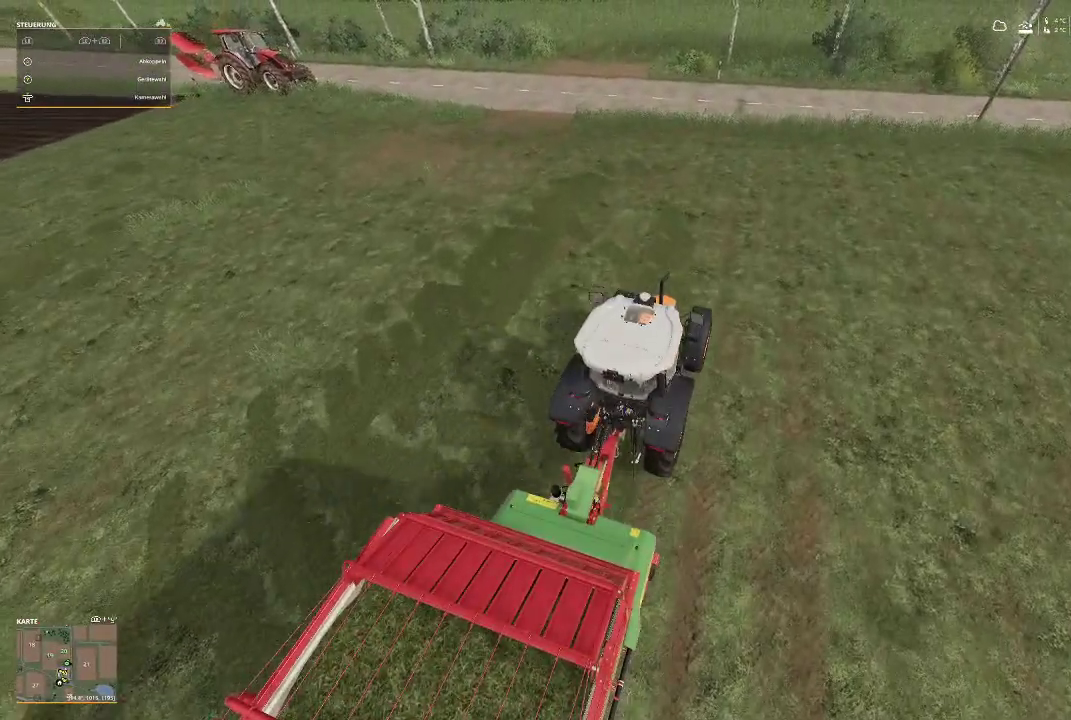
{"buttons": ["R2"], "left_stick": "center", "right_stick": "center", "events": []}
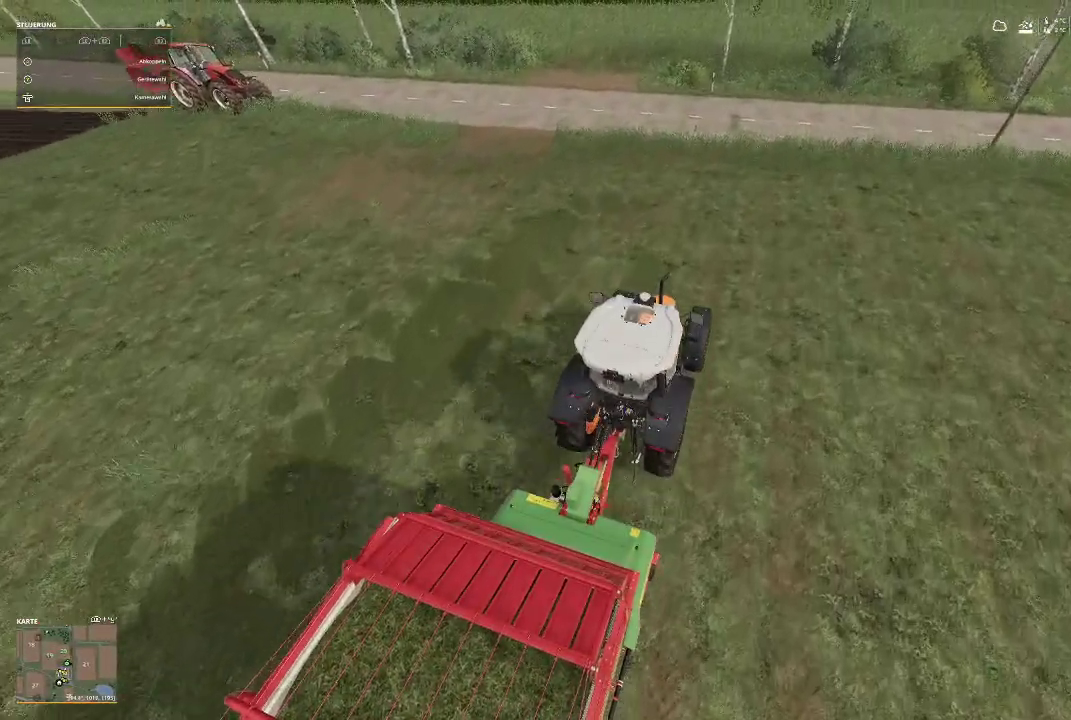
{"buttons": [], "left_stick": "center", "right_stick": "center", "events": [[500, "R2", "up"]]}
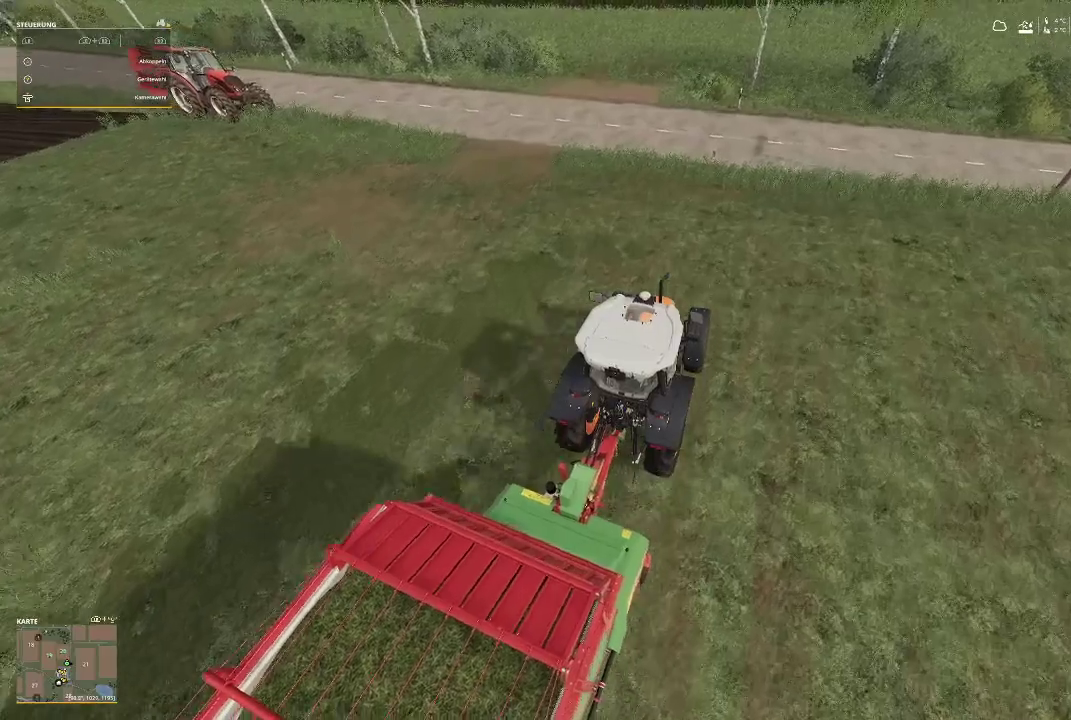
{"buttons": [], "left_stick": "left", "right_stick": "center", "events": [[167, "left_stick", "left"]]}
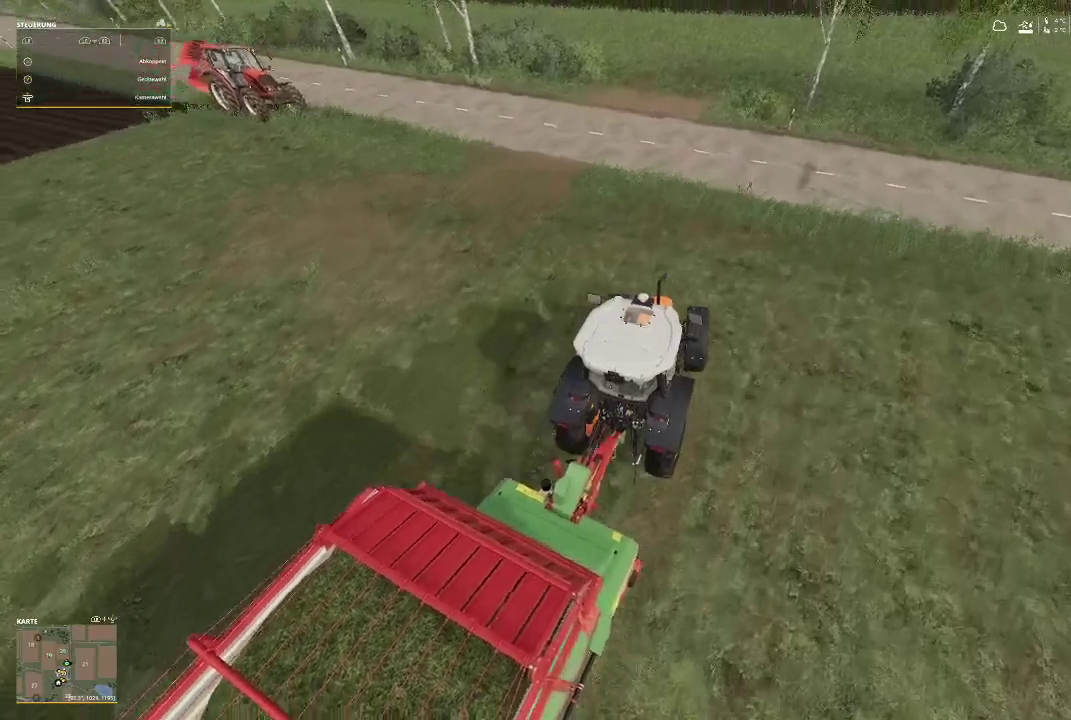
{"buttons": [], "left_stick": "left", "right_stick": "center", "events": []}
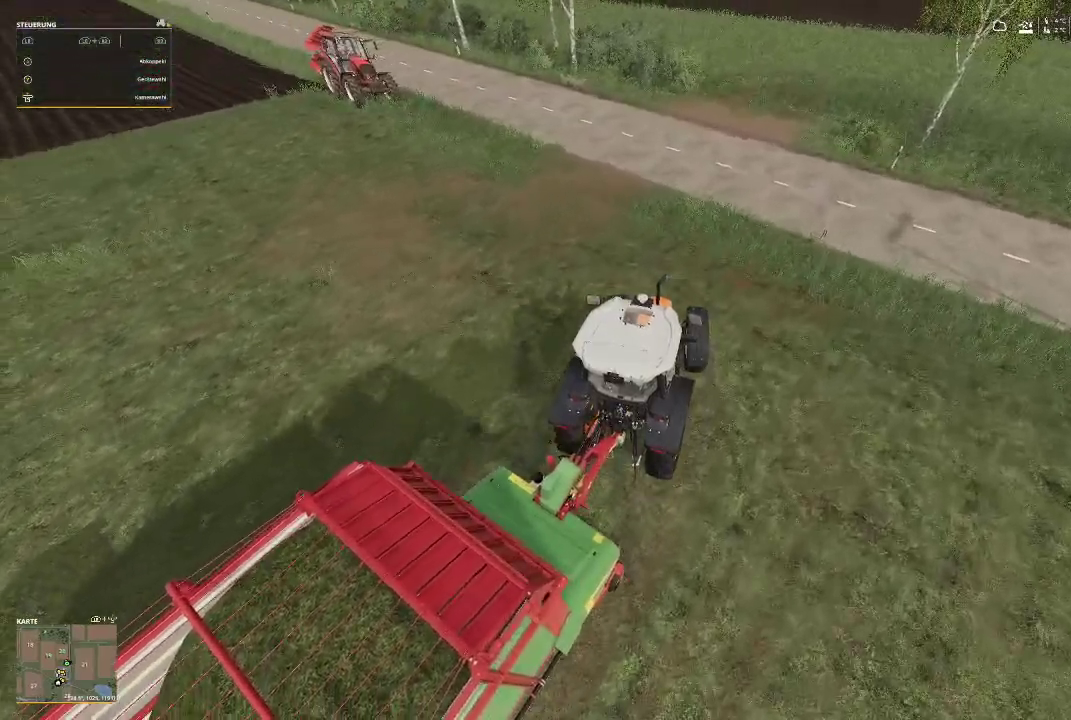
{"buttons": ["R2"], "left_stick": "left", "right_stick": "center", "events": [[300, "R2", "down"]]}
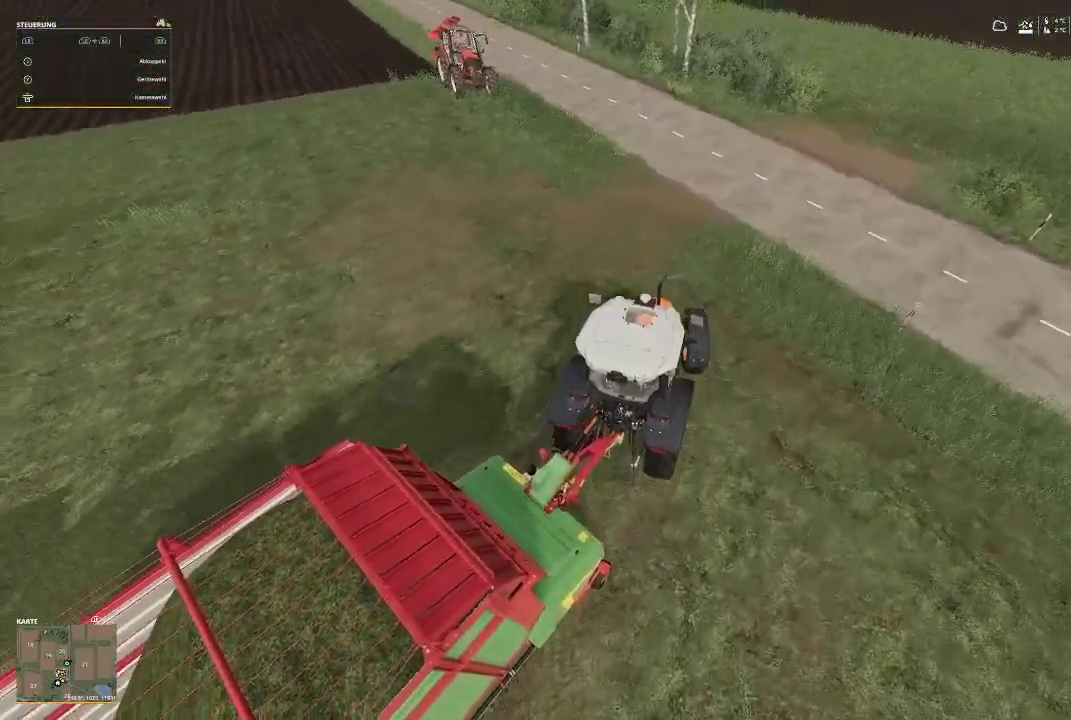
{"buttons": [], "left_stick": "left", "right_stick": "center", "events": [[267, "R2", "up"]]}
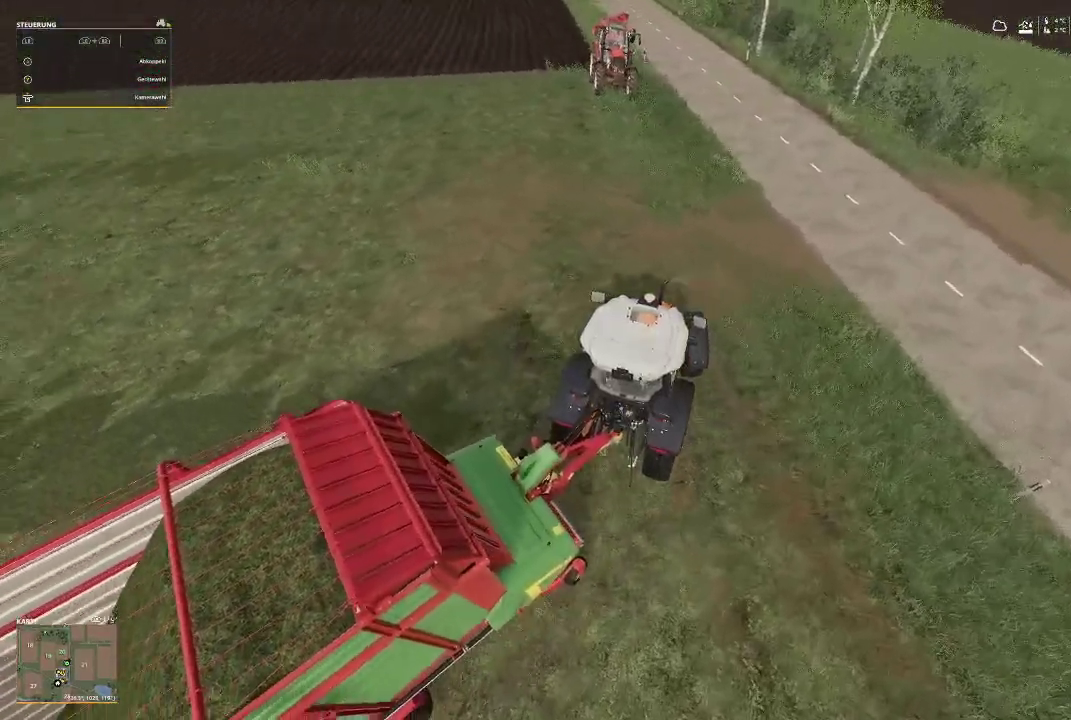
{"buttons": [], "left_stick": "left", "right_stick": "center", "events": []}
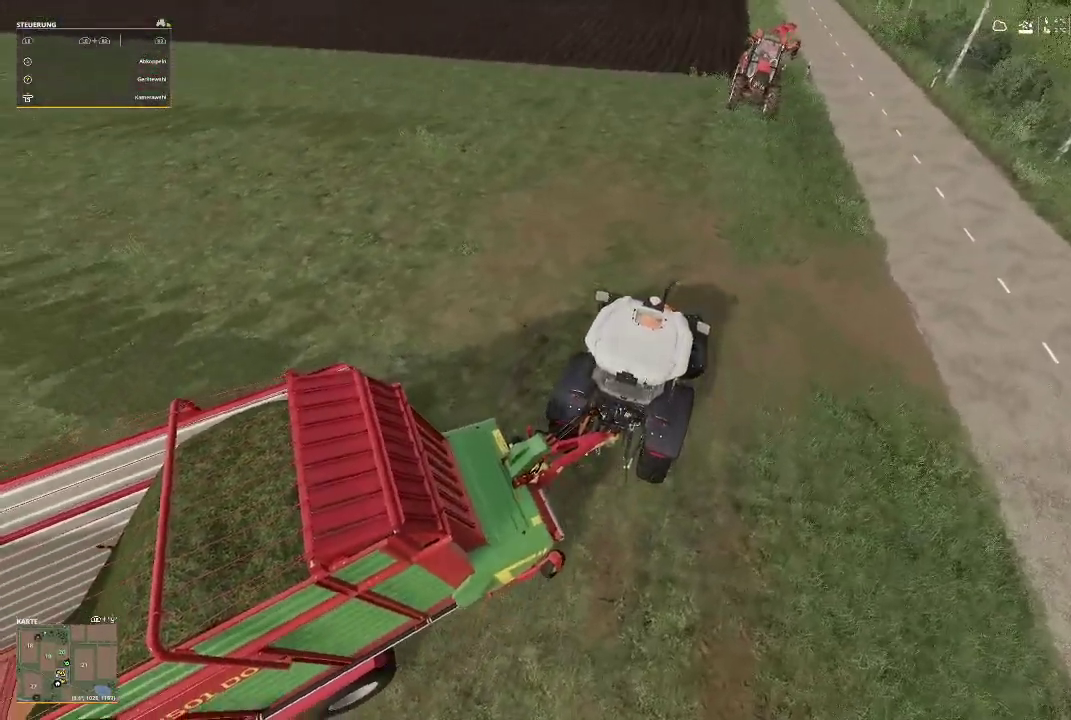
{"buttons": ["R2"], "left_stick": "left", "right_stick": "center", "events": [[400, "R2", "down"]]}
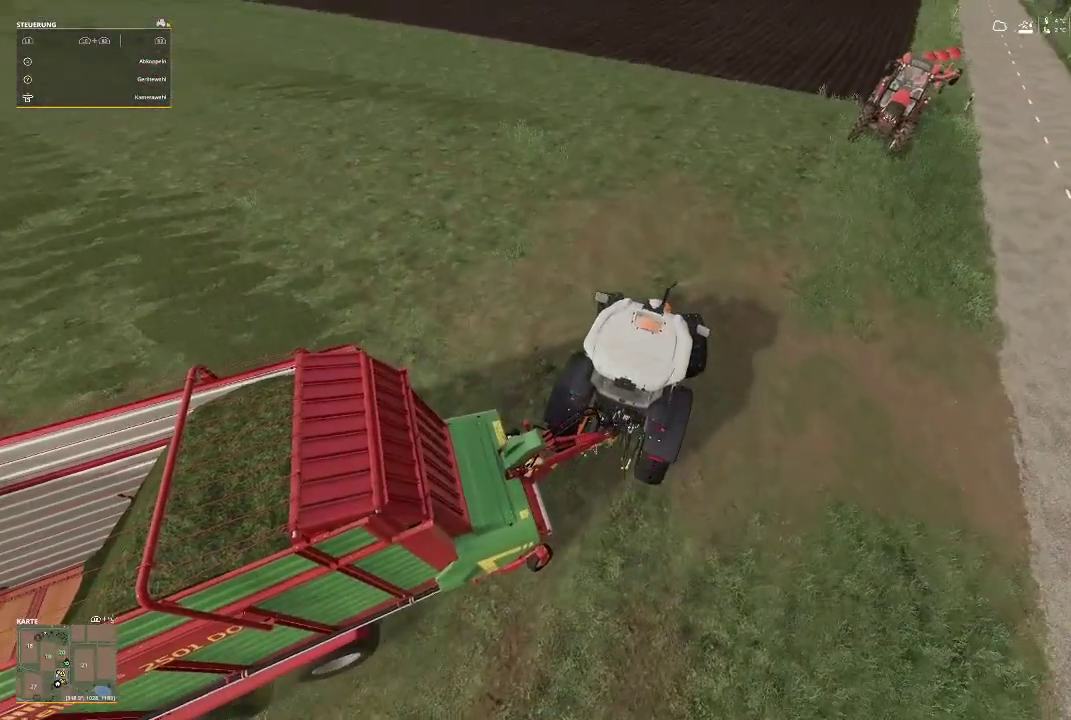
{"buttons": ["R2"], "left_stick": "center", "right_stick": "center", "events": [[367, "left_stick", "center"]]}
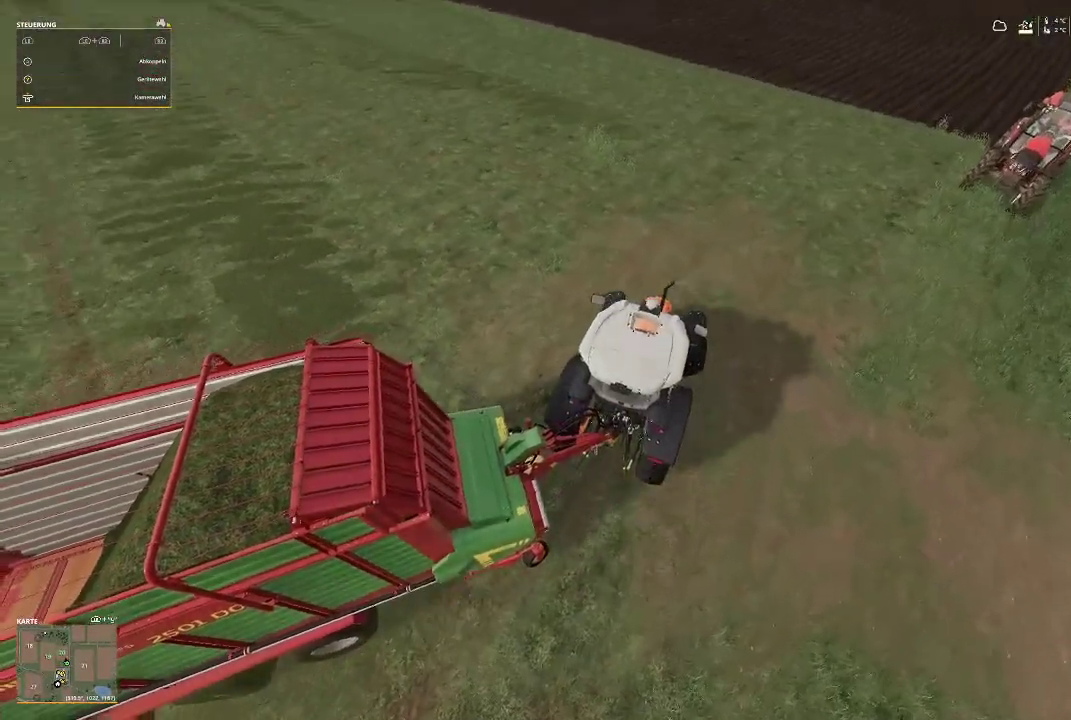
{"buttons": ["R2"], "left_stick": "center", "right_stick": "center", "events": []}
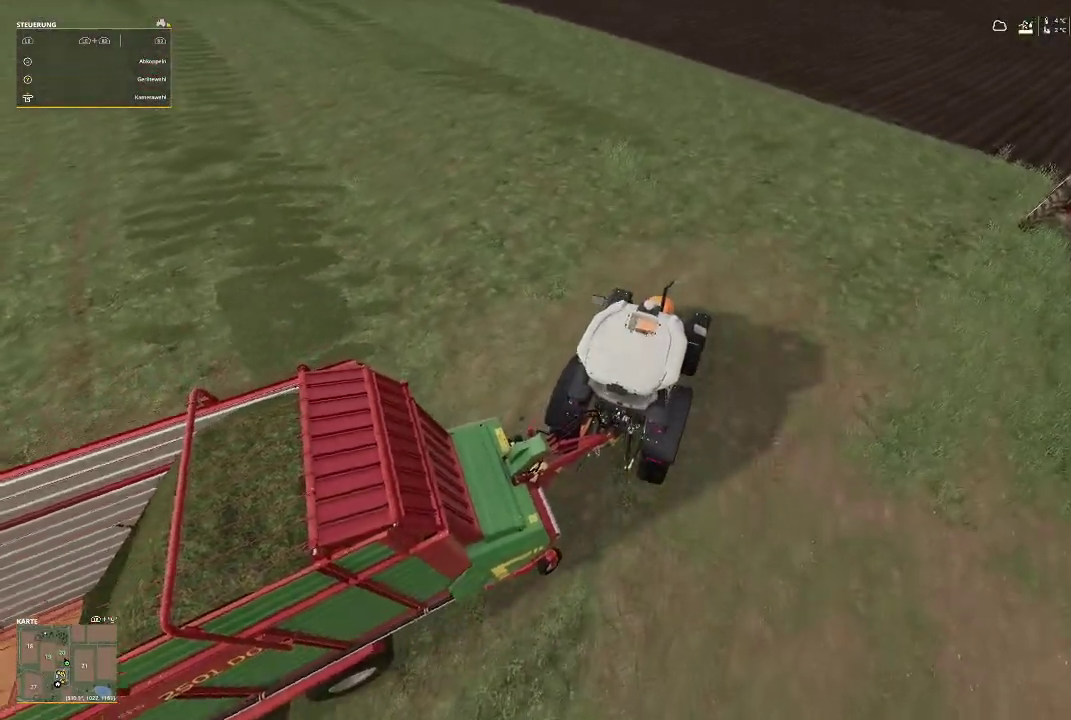
{"buttons": ["R2"], "left_stick": "center", "right_stick": "center", "events": []}
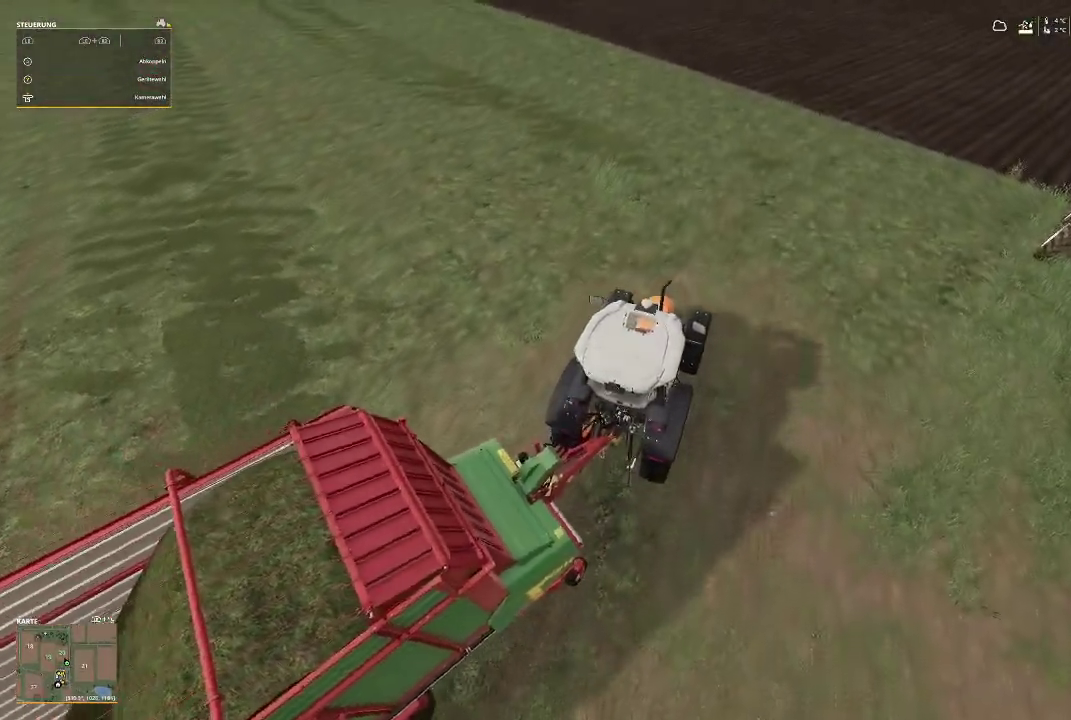
{"buttons": ["R2"], "left_stick": "center", "right_stick": "center", "events": []}
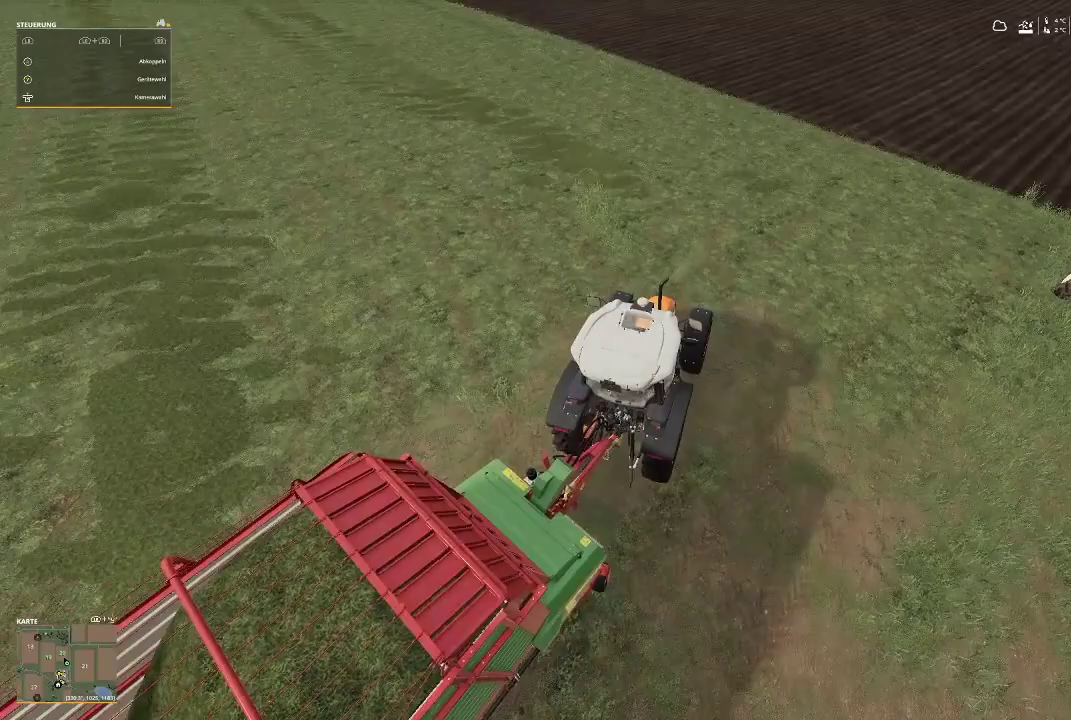
{"buttons": ["R2"], "left_stick": "center", "right_stick": "center", "events": []}
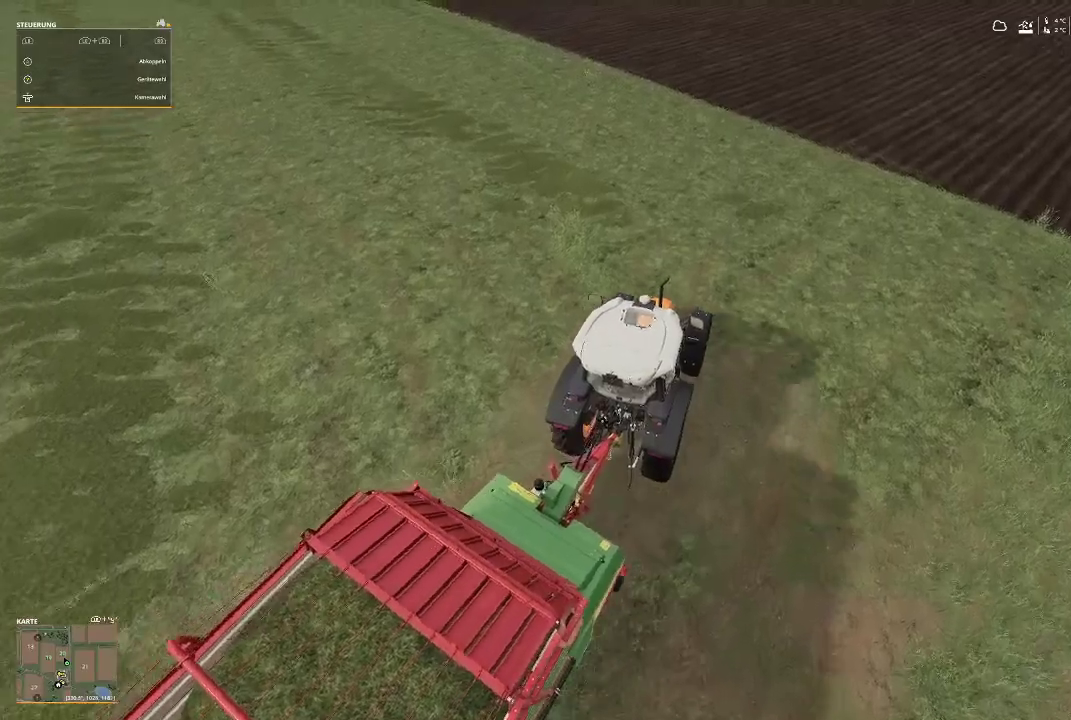
{"buttons": ["R2"], "left_stick": "left", "right_stick": "center", "events": [[400, "left_stick", "left"]]}
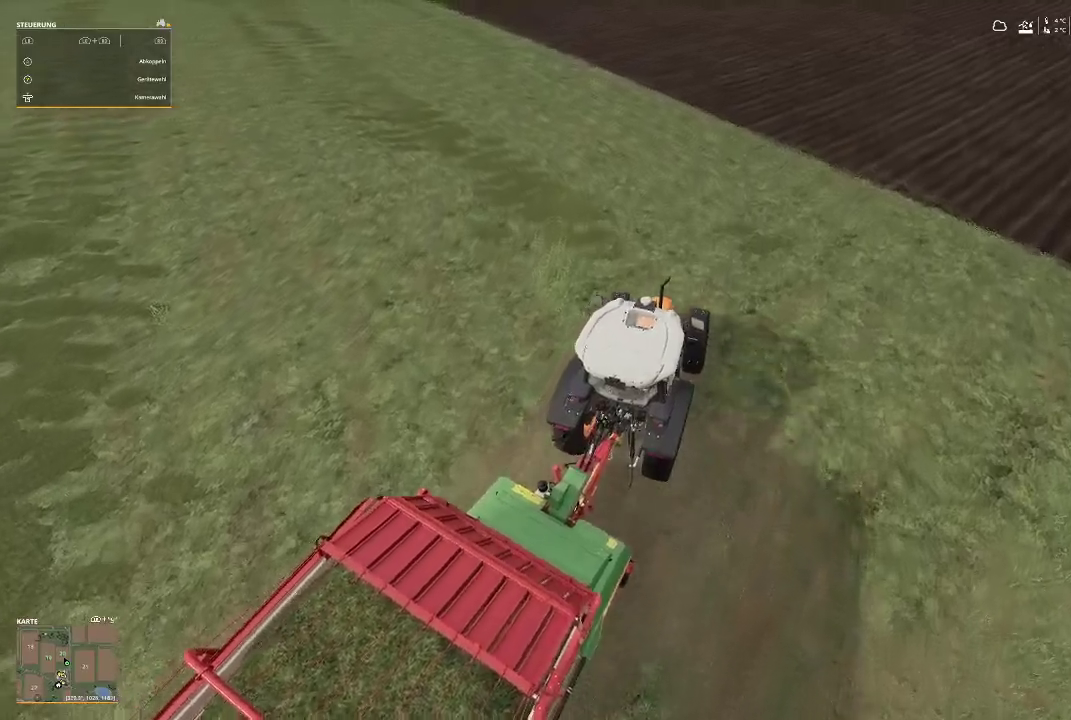
{"buttons": ["R2"], "left_stick": "left", "right_stick": "center", "events": []}
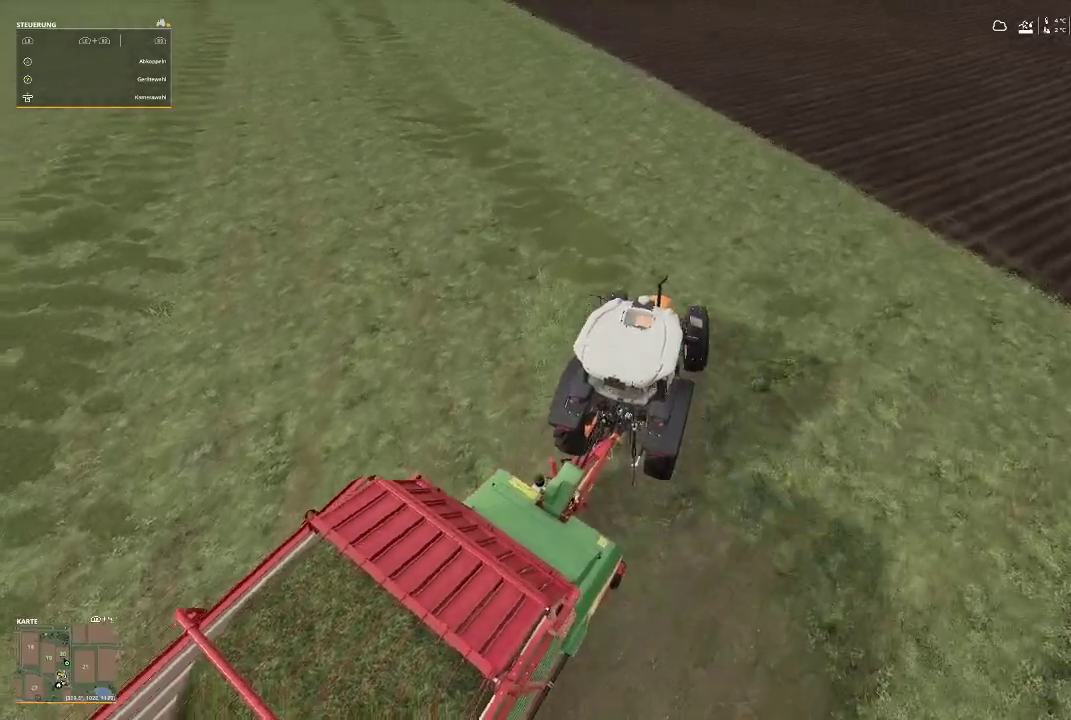
{"buttons": ["R2"], "left_stick": "left", "right_stick": "center", "events": []}
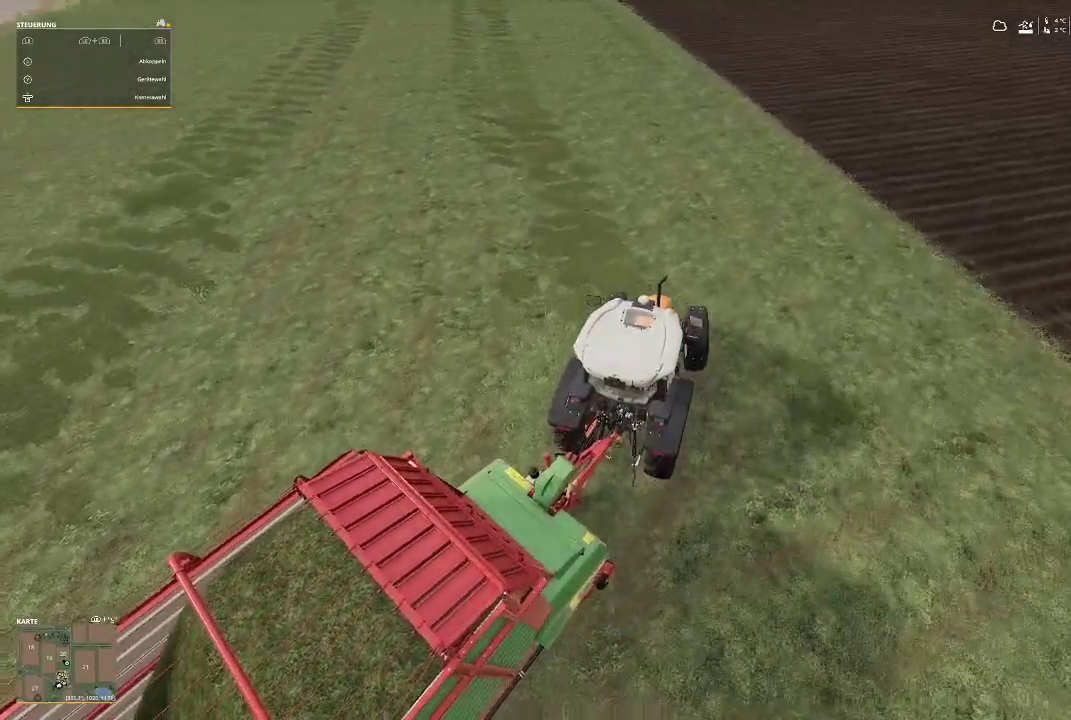
{"buttons": ["R2"], "left_stick": "left", "right_stick": "center", "events": []}
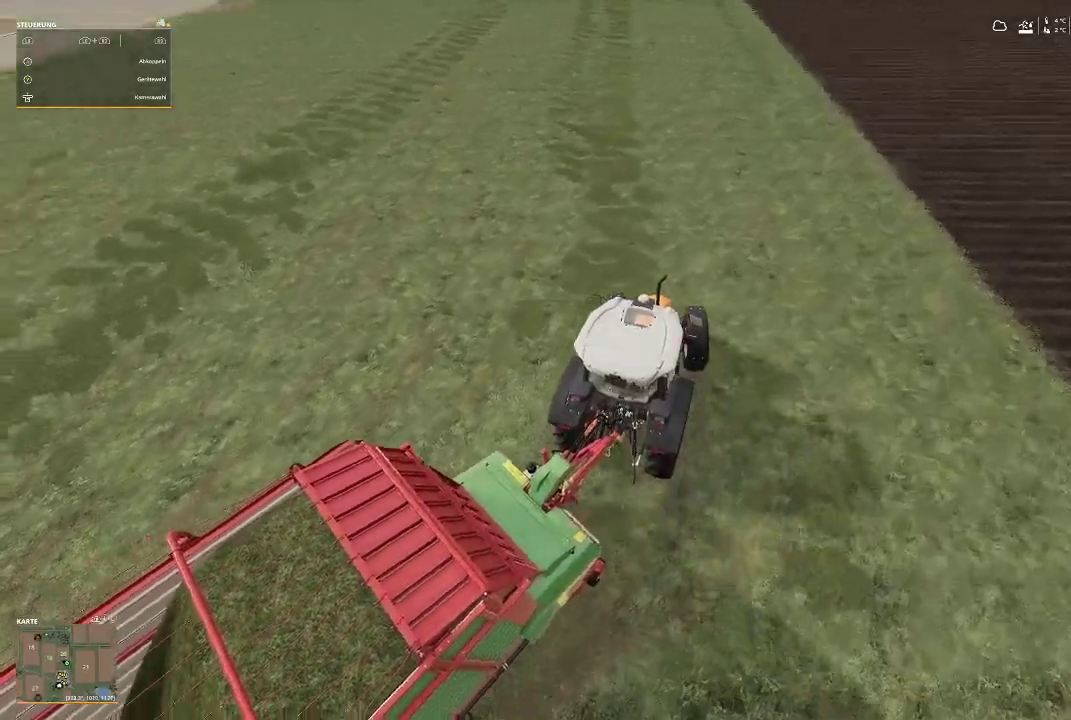
{"buttons": ["R2"], "left_stick": "center", "right_stick": "center", "events": [[300, "left_stick", "center"]]}
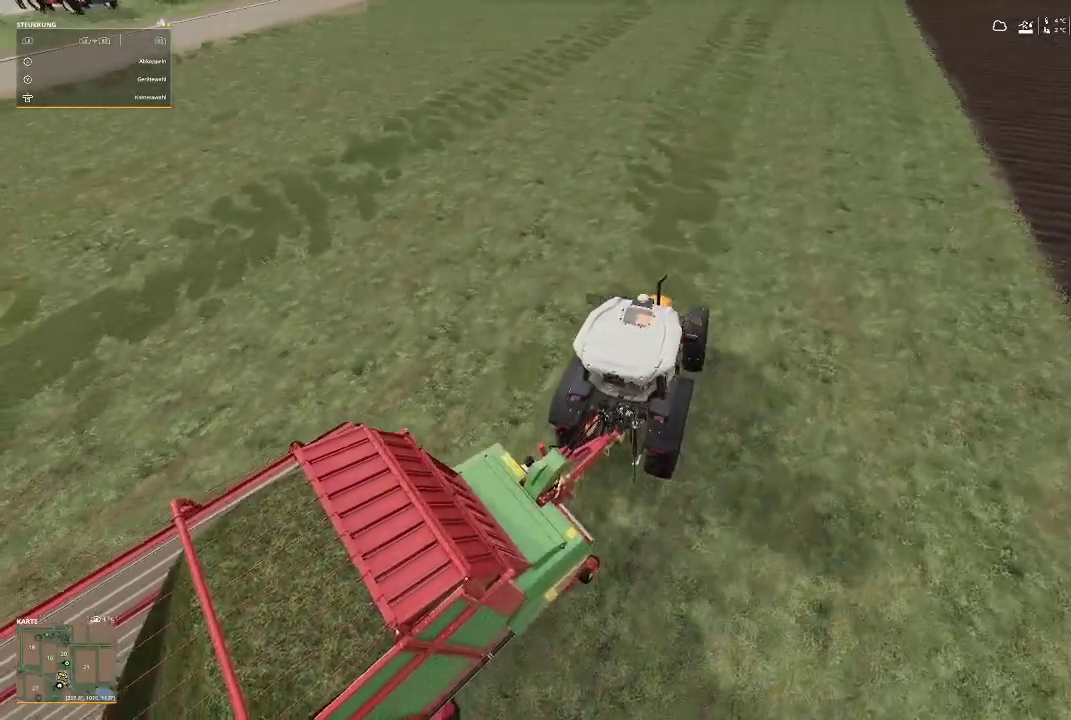
{"buttons": ["R2"], "left_stick": "center", "right_stick": "up-right", "events": [[167, "right_stick", "up-right"]]}
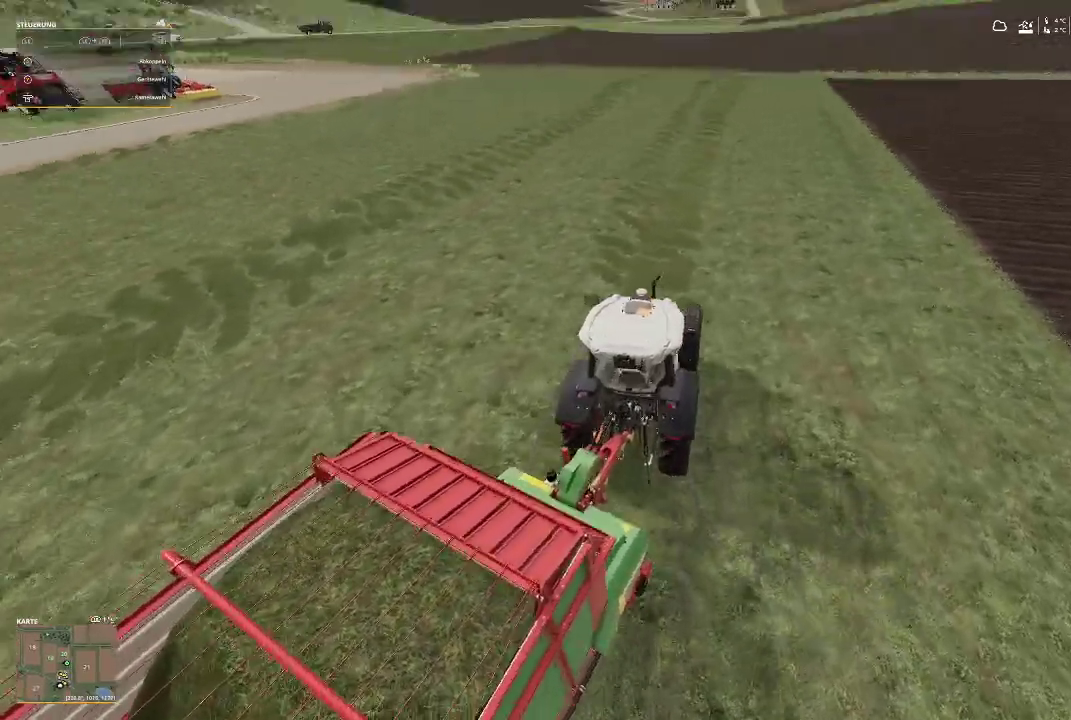
{"buttons": ["R2"], "left_stick": "center", "right_stick": "center", "events": [[333, "right_stick", "down-right"], [433, "right_stick", "center"]]}
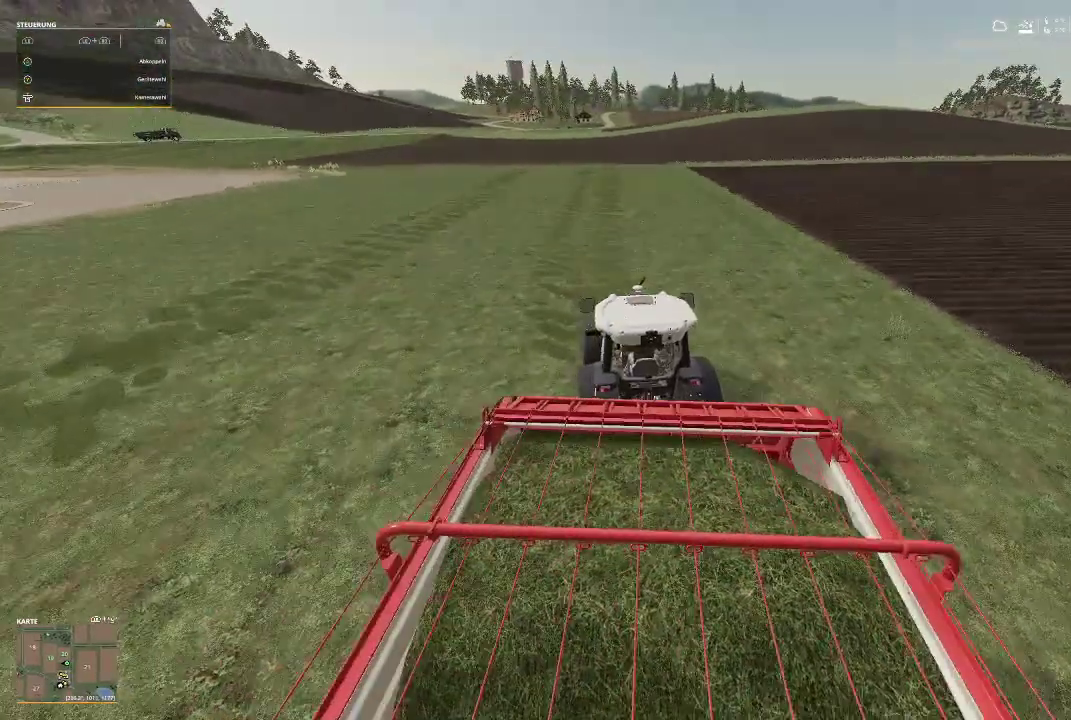
{"buttons": ["R2"], "left_stick": "center", "right_stick": "down", "events": [[233, "right_stick", "down"]]}